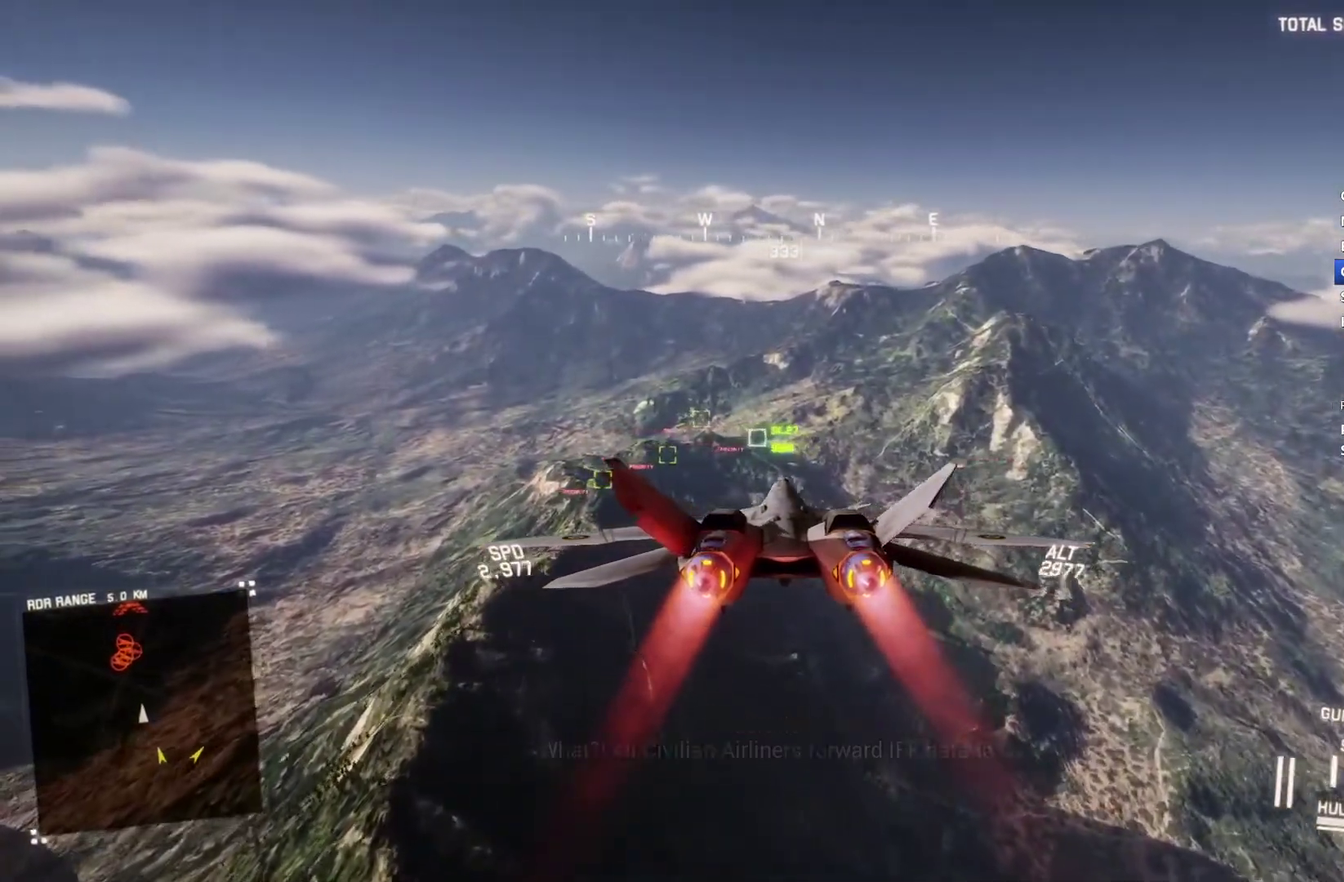
Gameplay with a controller (Xbox layout); each line is a JSON object with the inputs held at the frame after it. "events" lists button and stick changes between this image and that frame as [ms after this image, input, new state], when the widget could be followed in between.
{"buttons": ["R2"], "left_stick": "center", "right_stick": "center", "events": [[33, "Y", "down"], [67, "L1", "up"], [133, "Y", "up"], [233, "left_stick", "up"], [367, "left_stick", "center"], [400, "Y", "down"], [467, "Y", "up"]]}
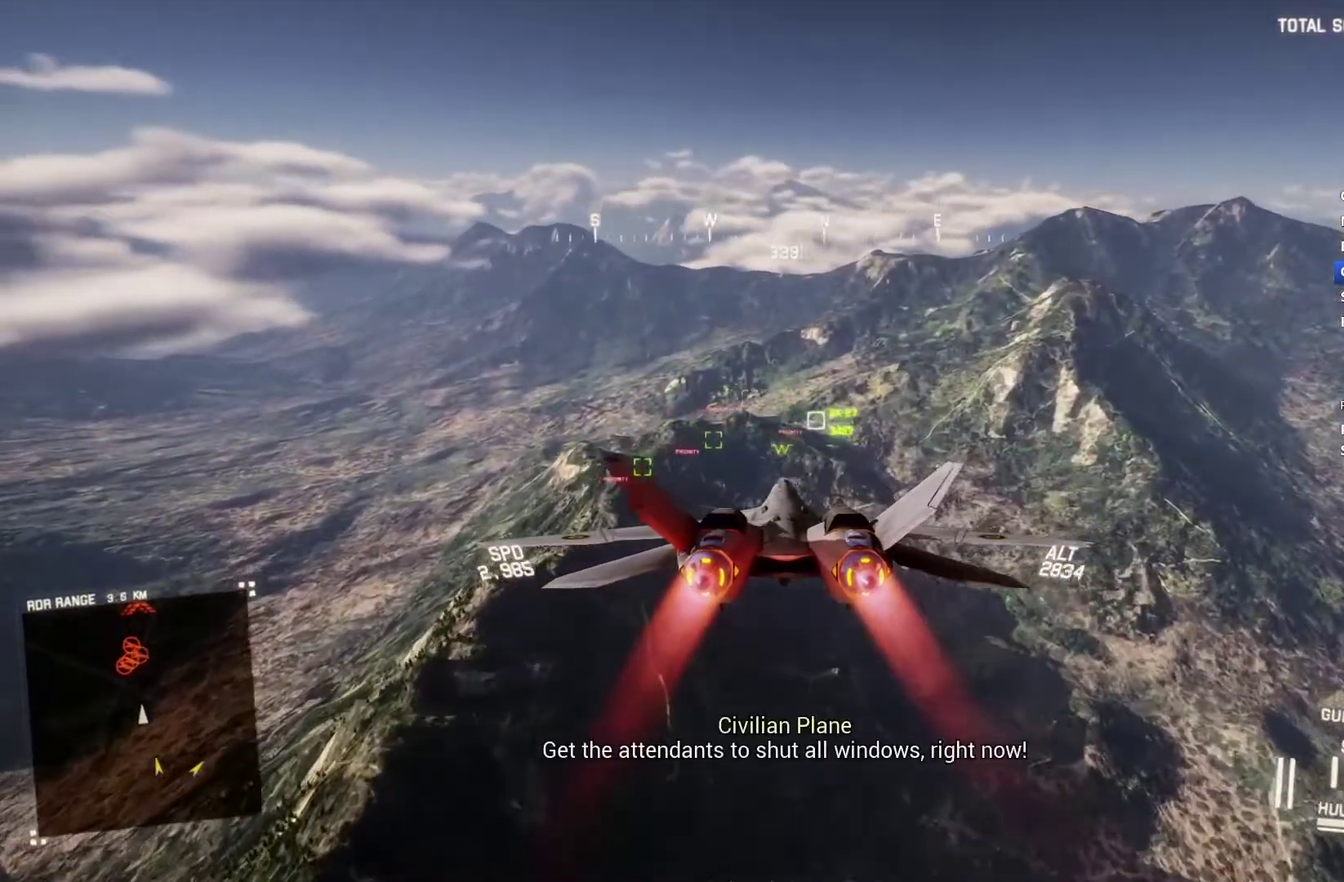
{"buttons": ["R2"], "left_stick": "center", "right_stick": "center", "events": [[233, "Y", "down"], [300, "Y", "up"]]}
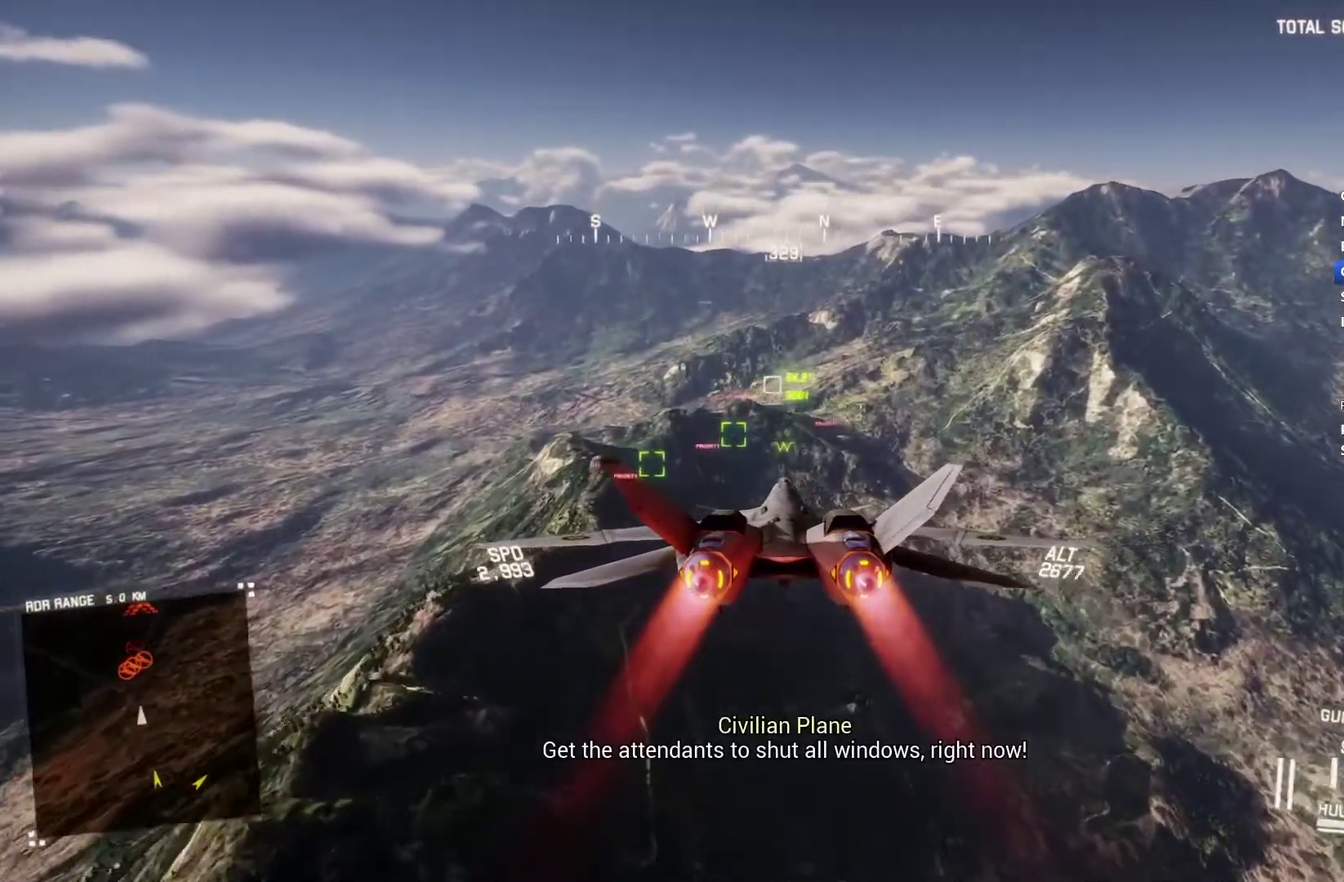
{"buttons": ["R2"], "left_stick": "center", "right_stick": "center", "events": [[100, "R1", "down"], [133, "left_stick", "up"], [167, "L1", "down"], [267, "L1", "up"], [267, "left_stick", "center"], [367, "R1", "up"]]}
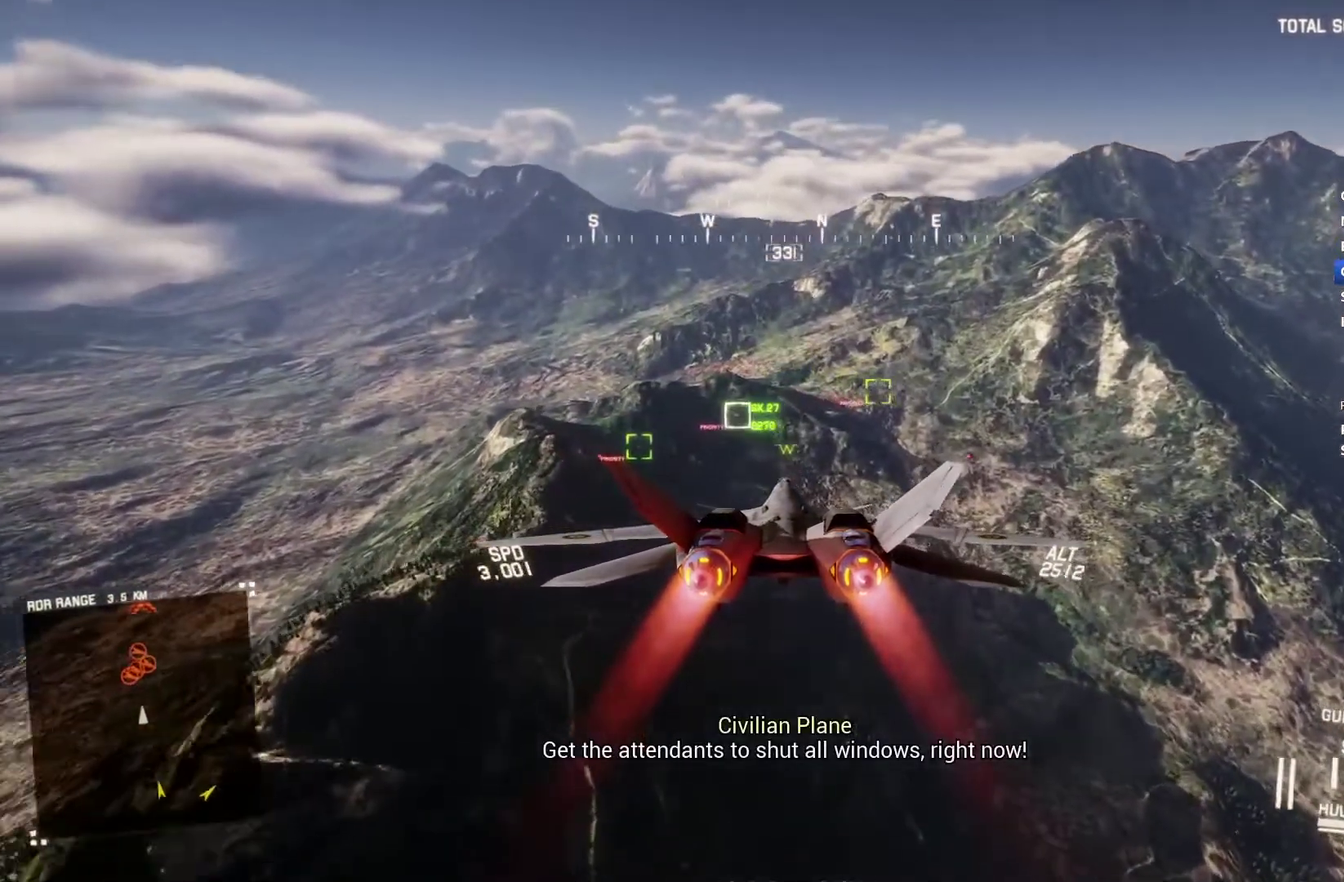
{"buttons": ["B", "R2"], "left_stick": "center", "right_stick": "center", "events": [[33, "L1", "down"], [433, "L1", "up"], [500, "B", "down"]]}
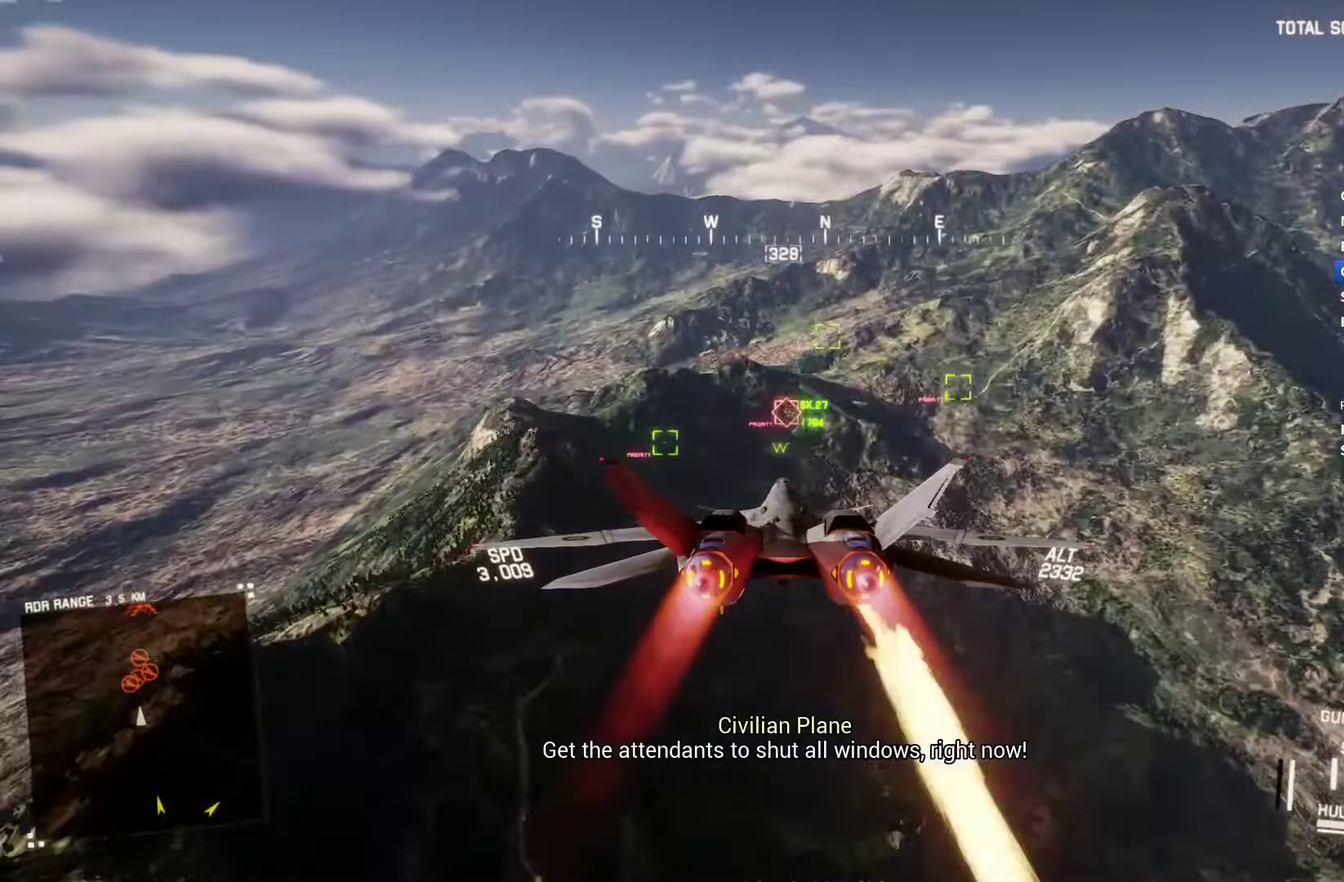
{"buttons": ["A", "R1", "R2"], "left_stick": "center", "right_stick": "center", "events": [[100, "B", "up"], [133, "L1", "down"], [333, "A", "down"], [333, "L1", "up"], [467, "R1", "down"]]}
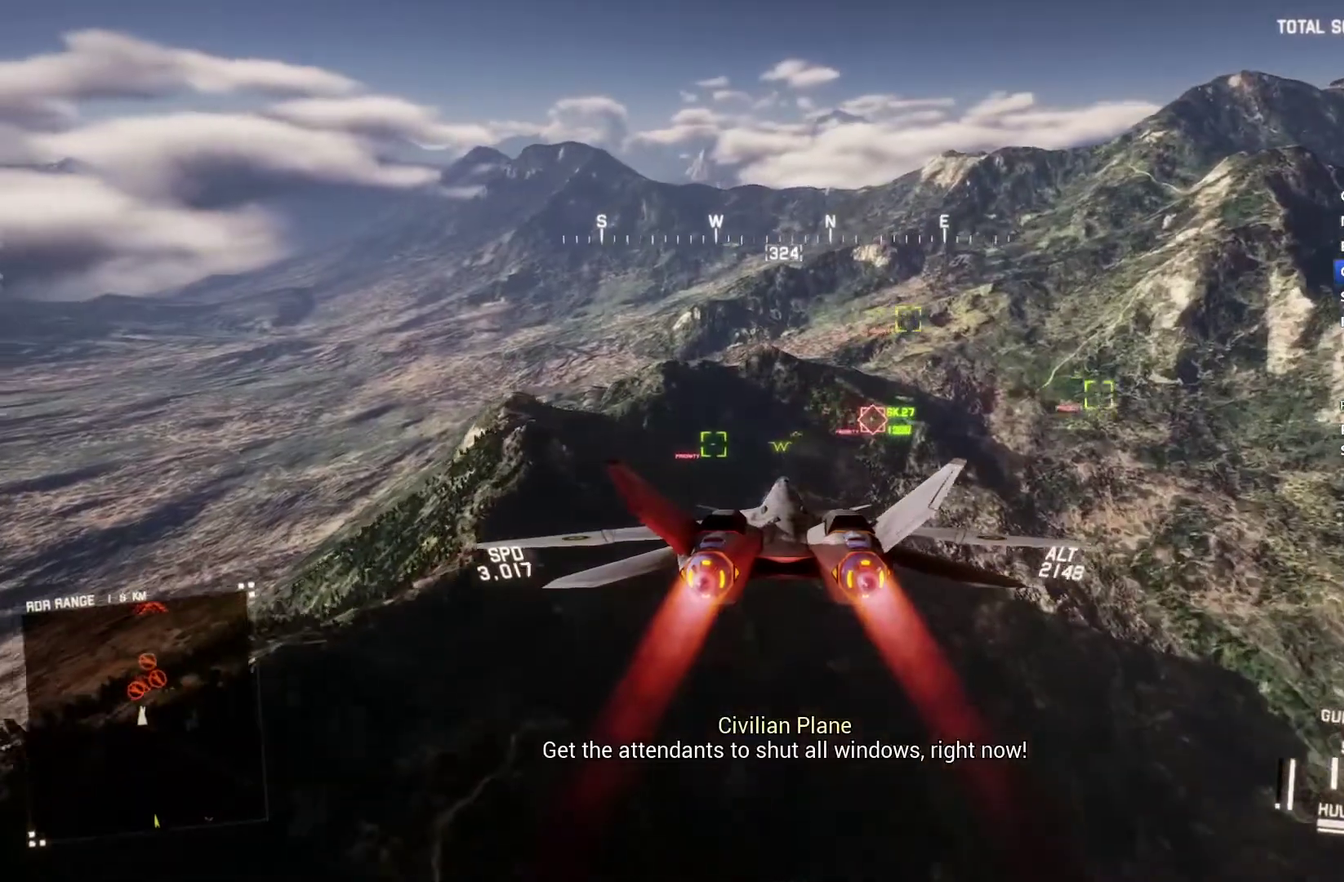
{"buttons": ["A", "R1", "R2"], "left_stick": "right", "right_stick": "center", "events": [[100, "A", "up"], [167, "A", "down"], [233, "A", "up"], [333, "A", "down"], [400, "A", "up"], [400, "left_stick", "right"], [467, "A", "down"]]}
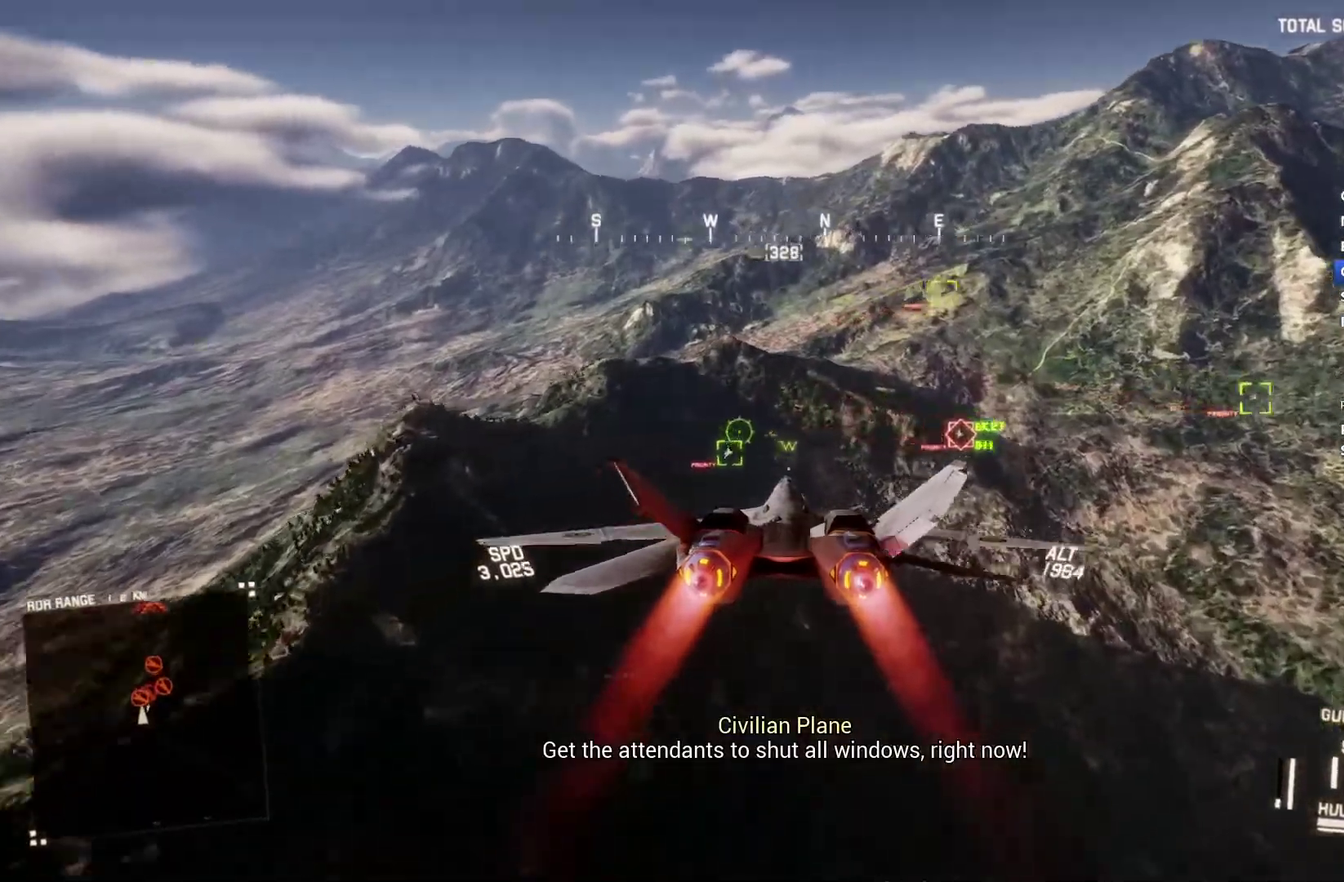
{"buttons": ["L2"], "left_stick": "down-left", "right_stick": "center", "events": [[33, "A", "up"], [67, "left_stick", "down-right"], [100, "A", "down"], [233, "A", "up"], [300, "L2", "down"], [300, "R1", "up"], [300, "left_stick", "down"], [333, "R2", "up"], [400, "left_stick", "down-left"]]}
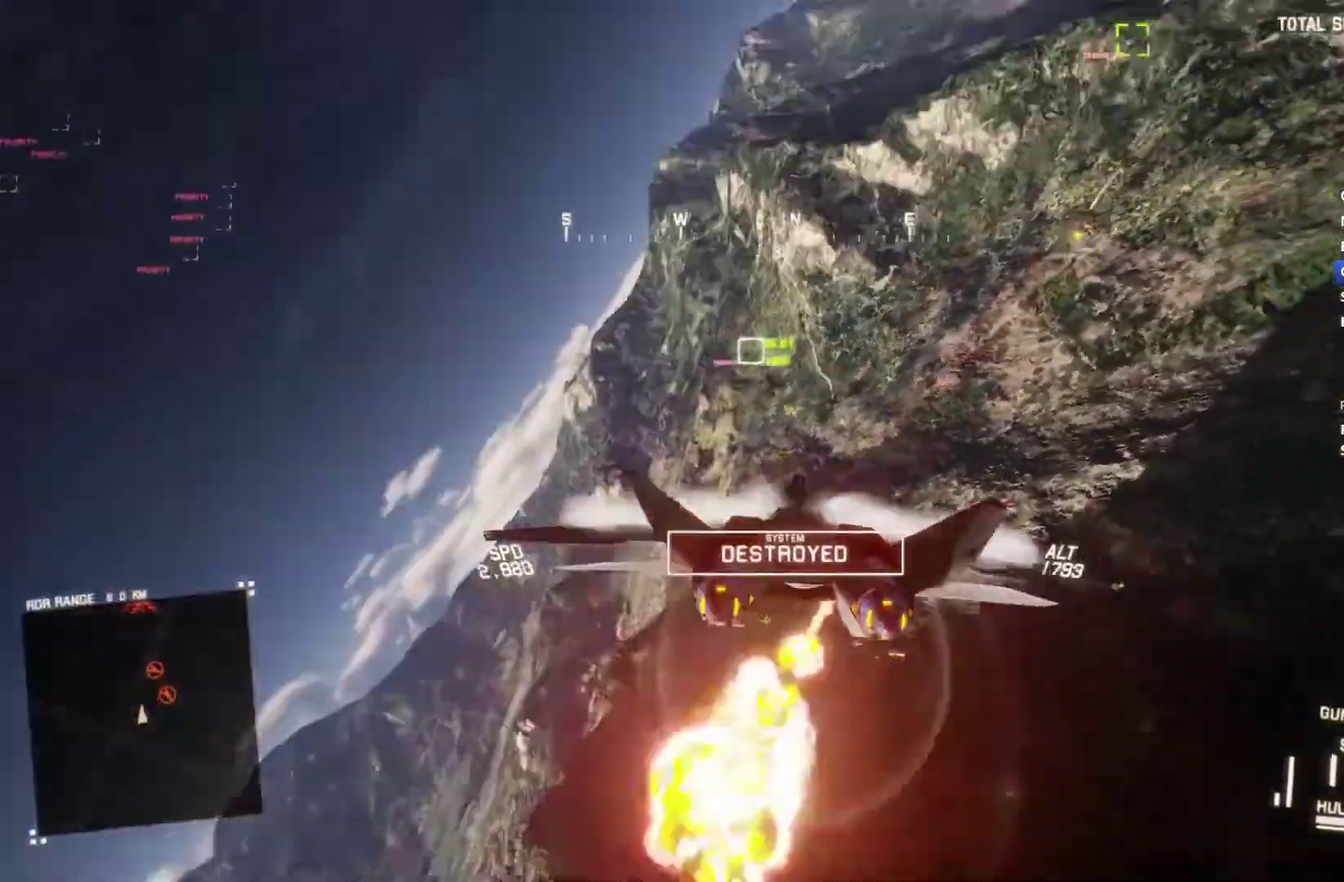
{"buttons": ["R2"], "left_stick": "center", "right_stick": "center", "events": [[67, "left_stick", "down"], [133, "L2", "up"], [133, "left_stick", "center"], [167, "A", "down"], [167, "R1", "down"], [233, "A", "up"], [300, "A", "down"], [367, "R2", "down"], [400, "A", "up"], [467, "R1", "up"]]}
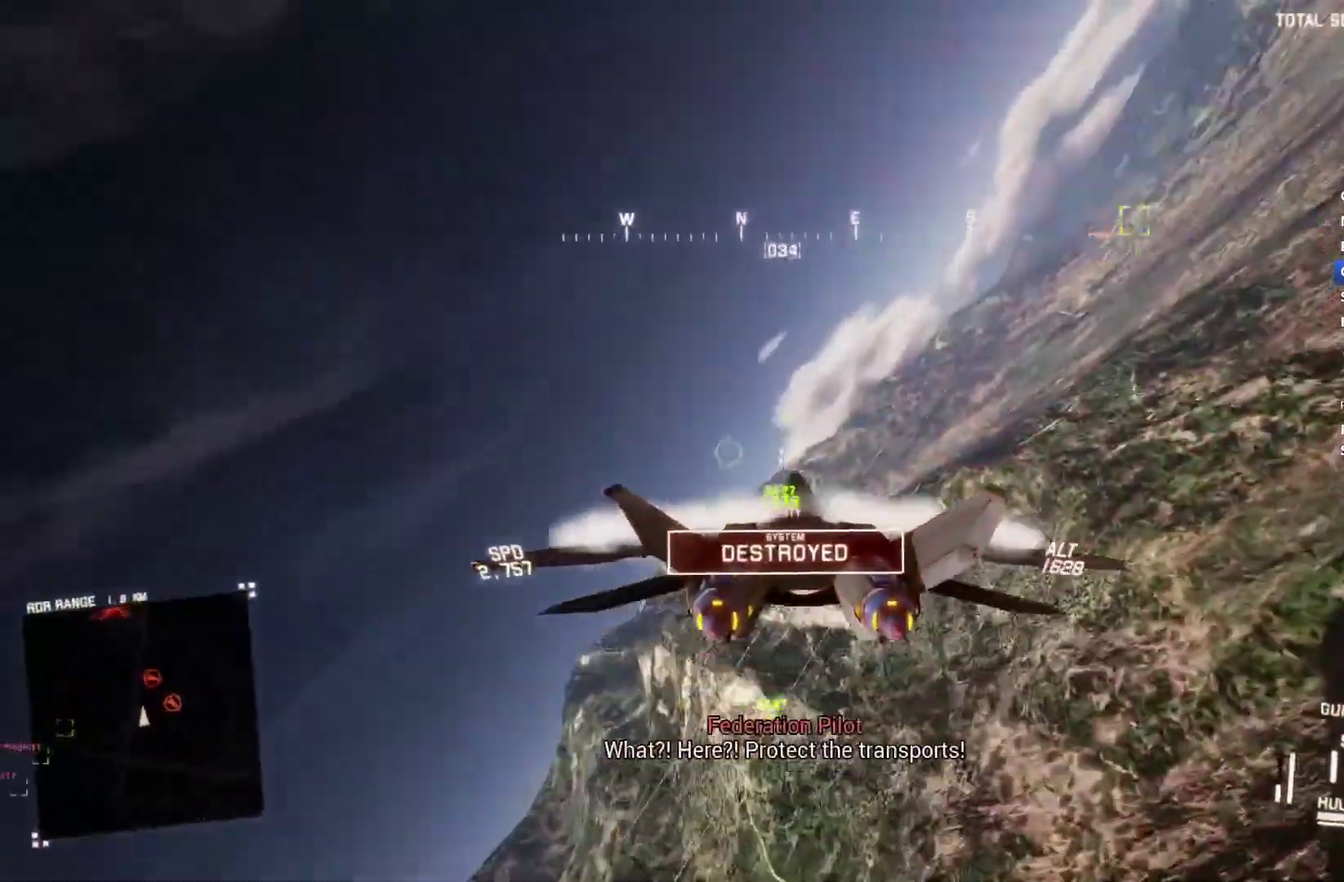
{"buttons": ["R1", "R2"], "left_stick": "right", "right_stick": "center", "events": [[67, "L1", "down"], [67, "left_stick", "up"], [200, "L1", "up"], [200, "R1", "down"], [200, "left_stick", "up-right"], [367, "A", "down"], [433, "left_stick", "right"], [467, "A", "up"]]}
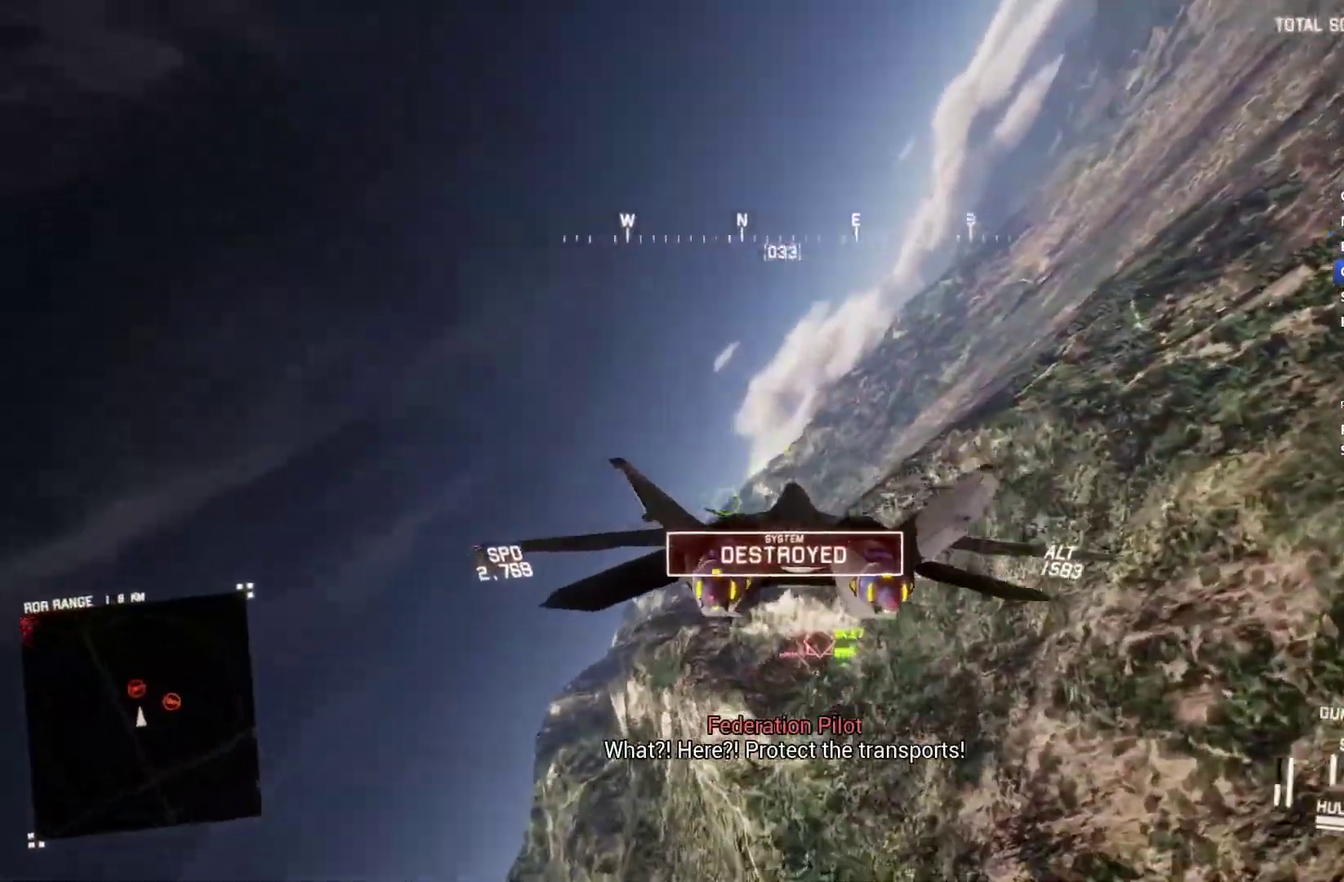
{"buttons": ["L2"], "left_stick": "center", "right_stick": "center", "events": [[67, "A", "down"], [133, "A", "up"], [133, "left_stick", "down-right"], [200, "left_stick", "down"], [233, "A", "down"], [333, "A", "up"], [367, "L2", "down"], [367, "R1", "up"], [400, "R2", "up"], [500, "left_stick", "center"]]}
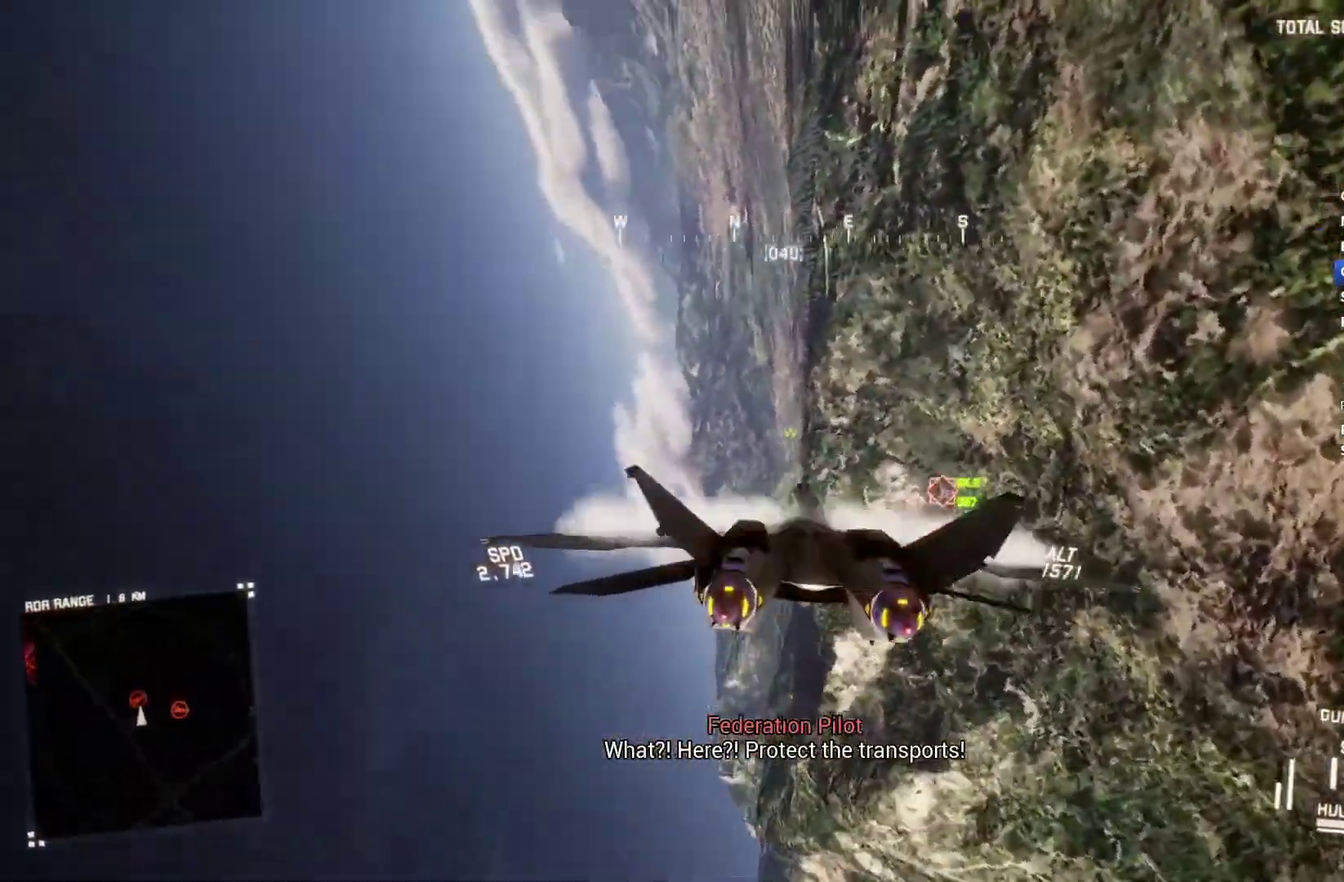
{"buttons": ["L2"], "left_stick": "down", "right_stick": "center", "events": [[33, "L2", "up"], [167, "R1", "down"], [233, "left_stick", "down"], [267, "A", "down"], [333, "L2", "down"], [367, "A", "up"], [467, "R1", "up"]]}
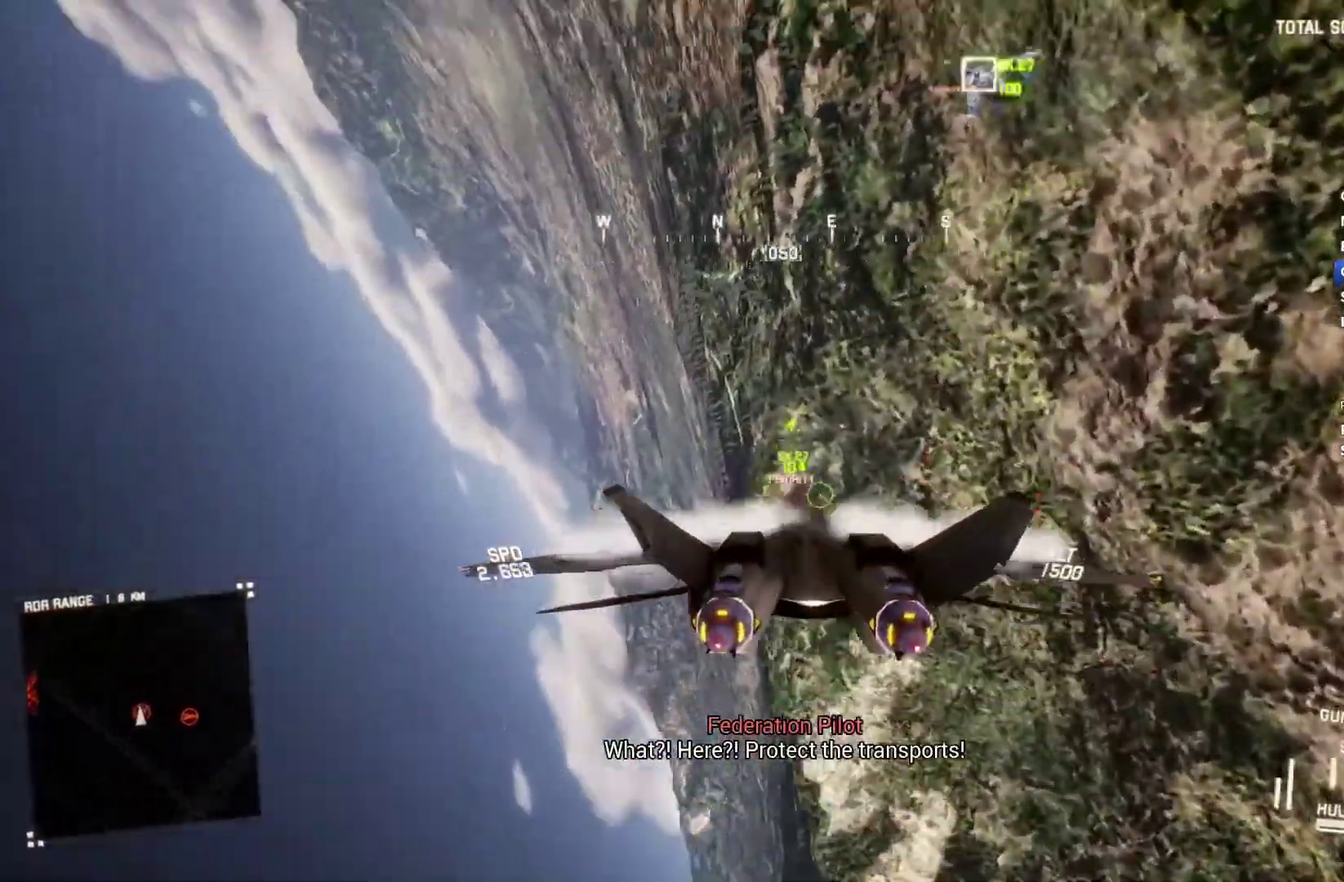
{"buttons": ["L2"], "left_stick": "down", "right_stick": "center", "events": [[33, "left_stick", "down-left"], [333, "left_stick", "down"]]}
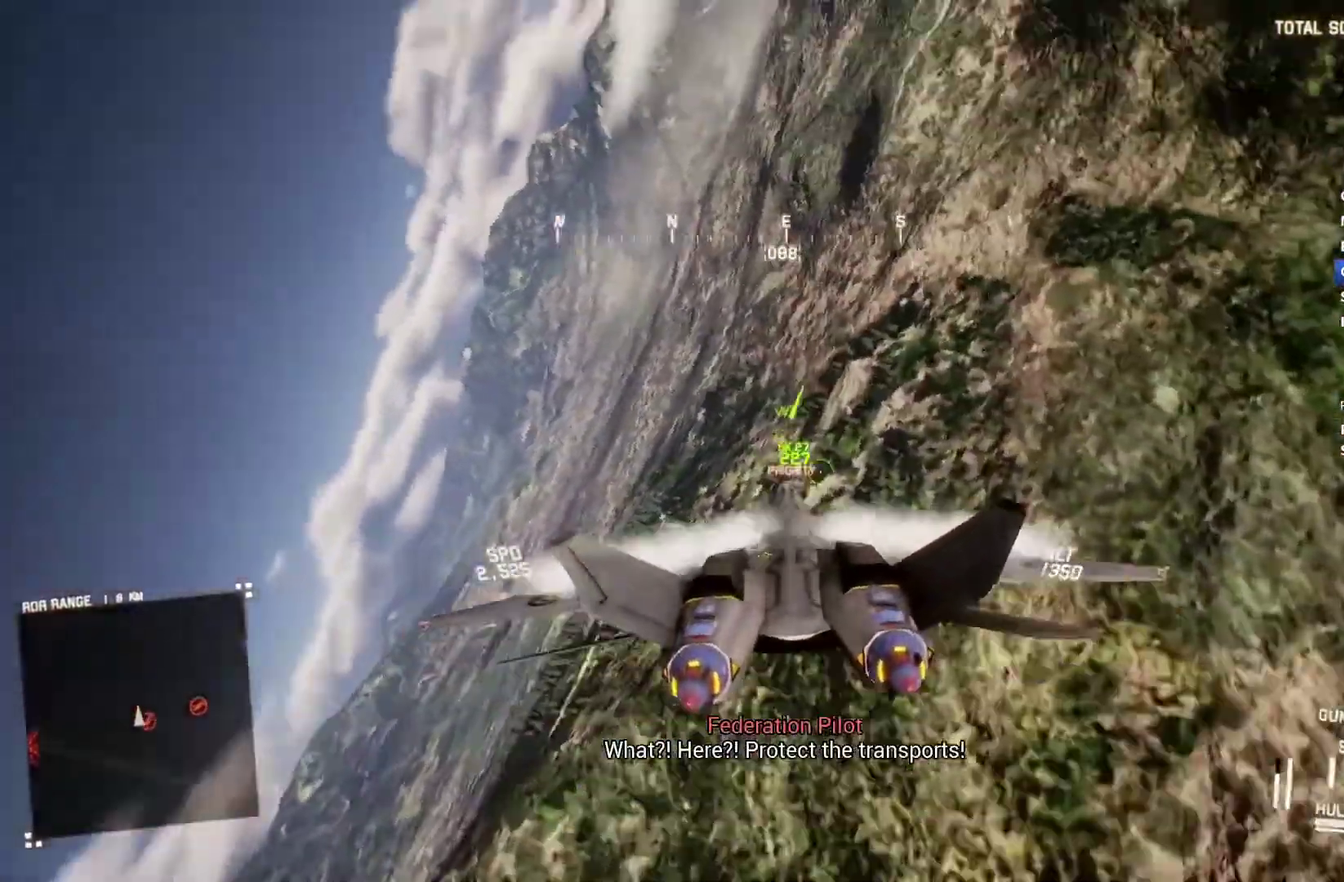
{"buttons": [], "left_stick": "down", "right_stick": "center", "events": [[33, "left_stick", "down-right"], [133, "L2", "up"], [133, "R2", "down"], [200, "left_stick", "down"], [333, "R2", "up"]]}
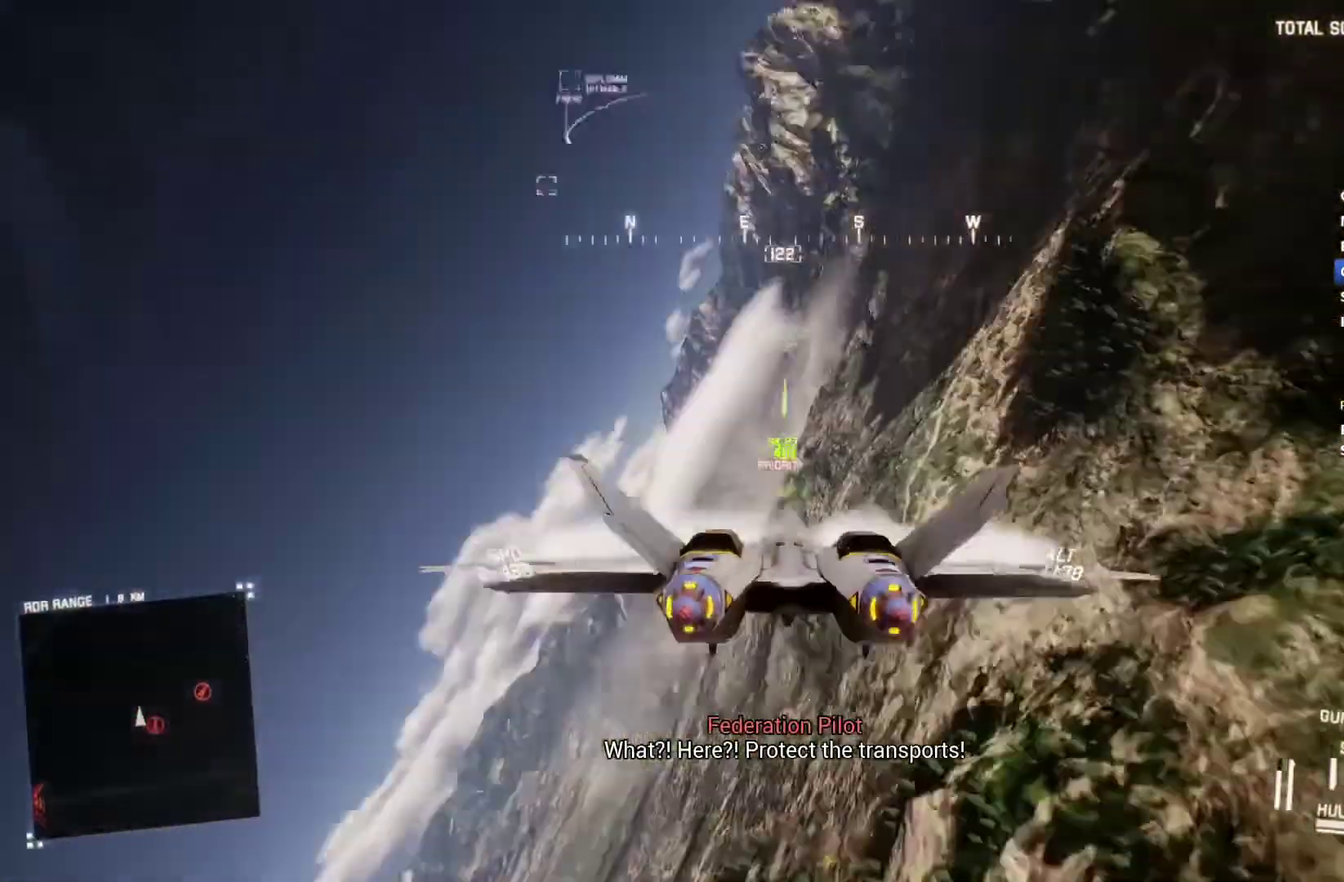
{"buttons": ["R2"], "left_stick": "down-right", "right_stick": "center", "events": [[67, "R2", "down"], [467, "left_stick", "down-right"]]}
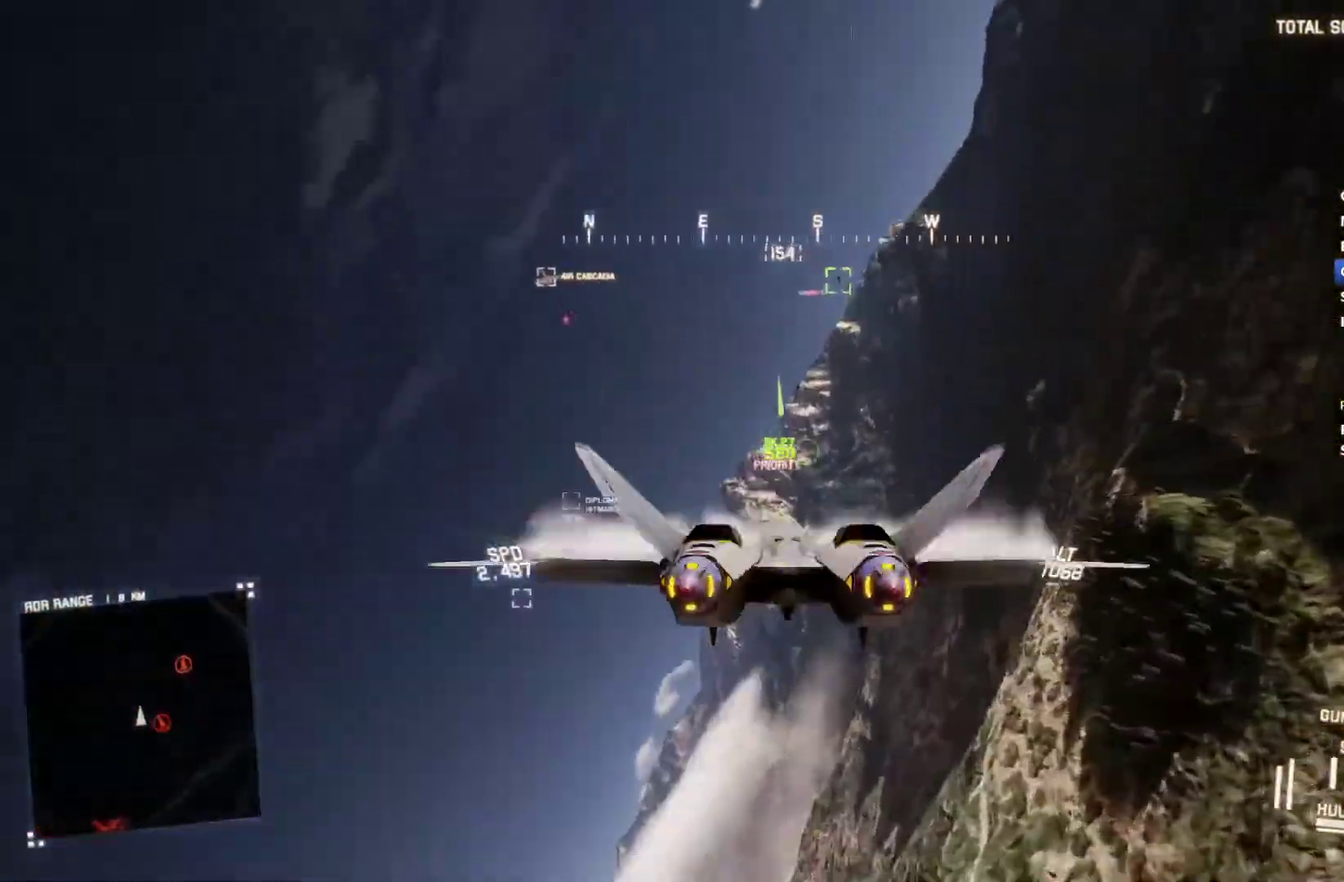
{"buttons": ["L1", "R2"], "left_stick": "up-left", "right_stick": "center", "events": [[33, "R1", "down"], [67, "Y", "down"], [133, "Y", "up"], [133, "left_stick", "down-left"], [233, "left_stick", "center"], [367, "left_stick", "left"], [400, "Y", "down"], [467, "Y", "up"], [500, "L1", "down"], [500, "R1", "up"], [500, "left_stick", "up-left"]]}
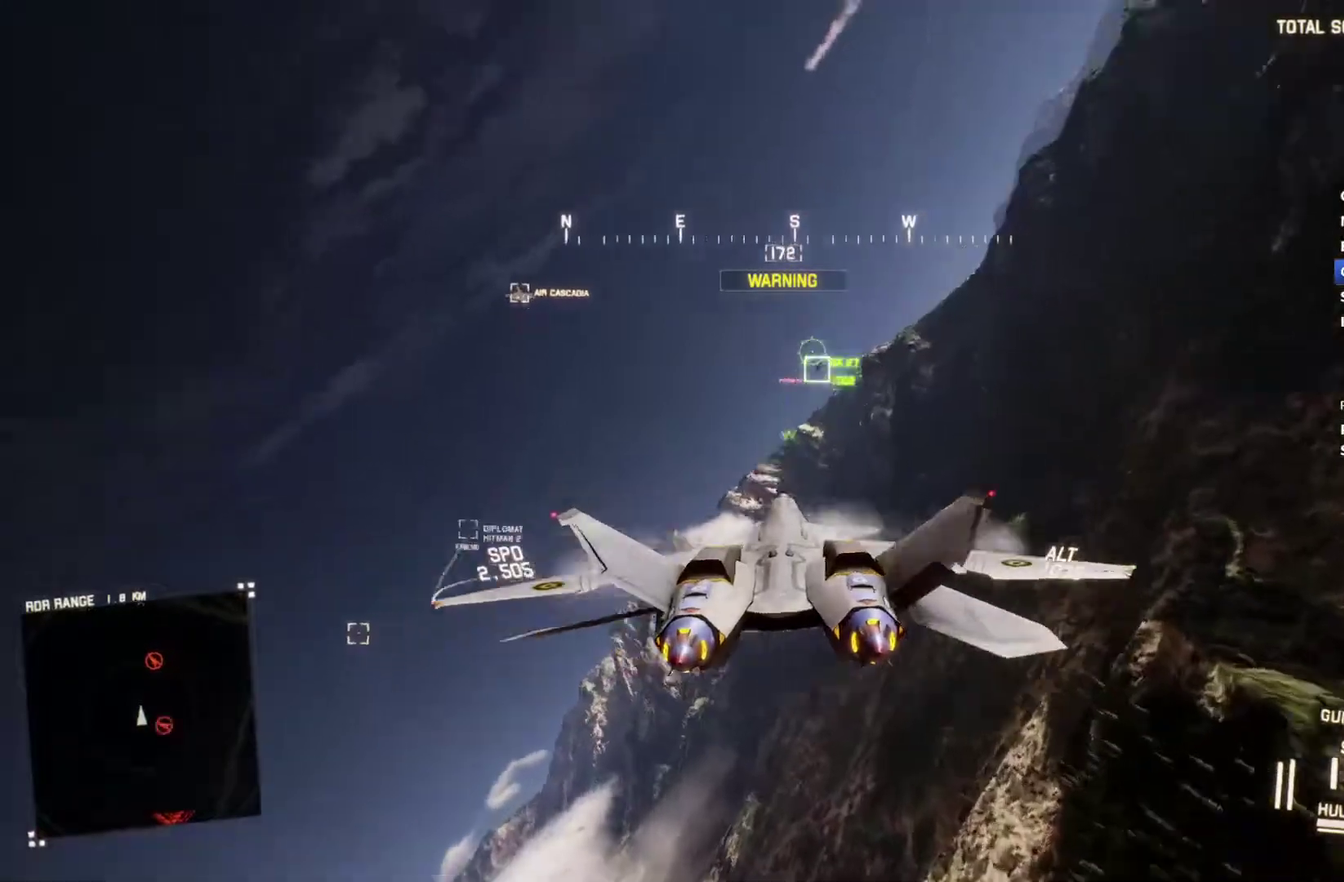
{"buttons": ["L1", "R2"], "left_stick": "center", "right_stick": "center", "events": [[200, "left_stick", "center"], [300, "left_stick", "down-left"], [400, "left_stick", "center"]]}
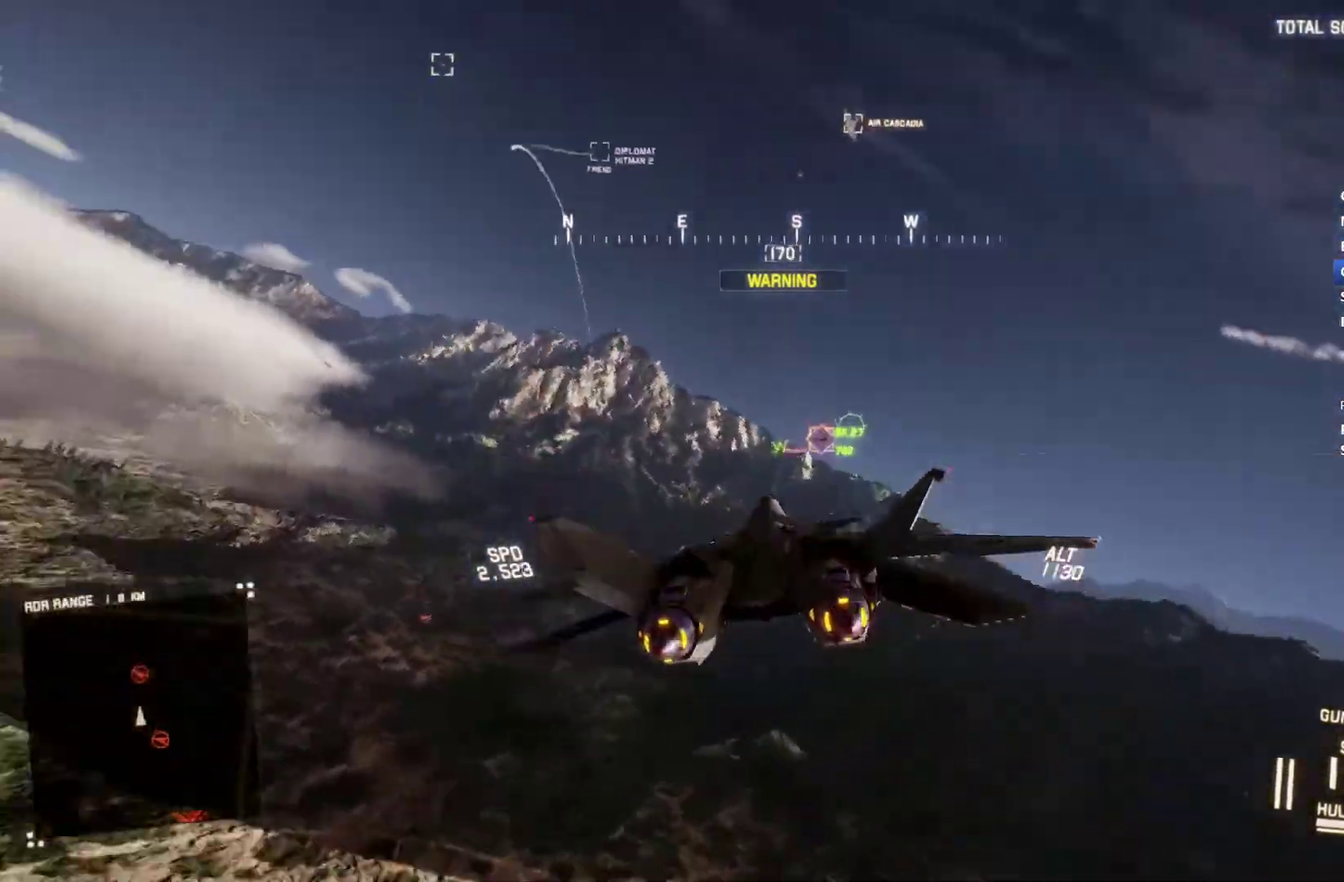
{"buttons": ["L1", "R2"], "left_stick": "center", "right_stick": "center", "events": [[33, "B", "down"], [67, "left_stick", "down-left"], [133, "B", "up"], [367, "left_stick", "down"], [400, "A", "down"], [433, "left_stick", "center"], [467, "A", "up"]]}
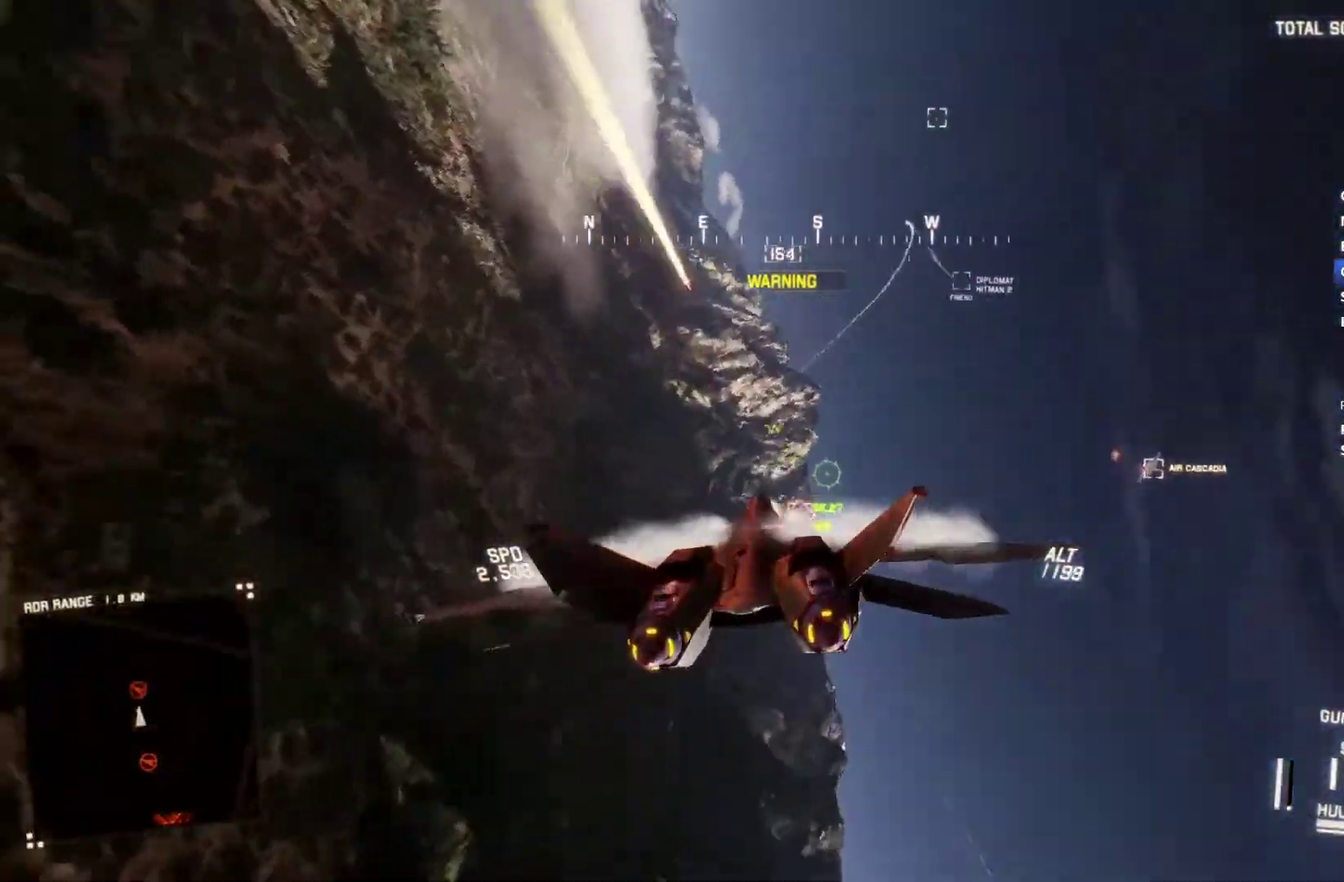
{"buttons": ["R2"], "left_stick": "down-right", "right_stick": "center", "events": [[67, "A", "down"], [133, "A", "up"], [167, "left_stick", "down-right"], [200, "A", "down"], [200, "L1", "up"], [267, "A", "up"], [333, "left_stick", "down"], [367, "A", "down"], [433, "A", "up"], [467, "left_stick", "down-right"]]}
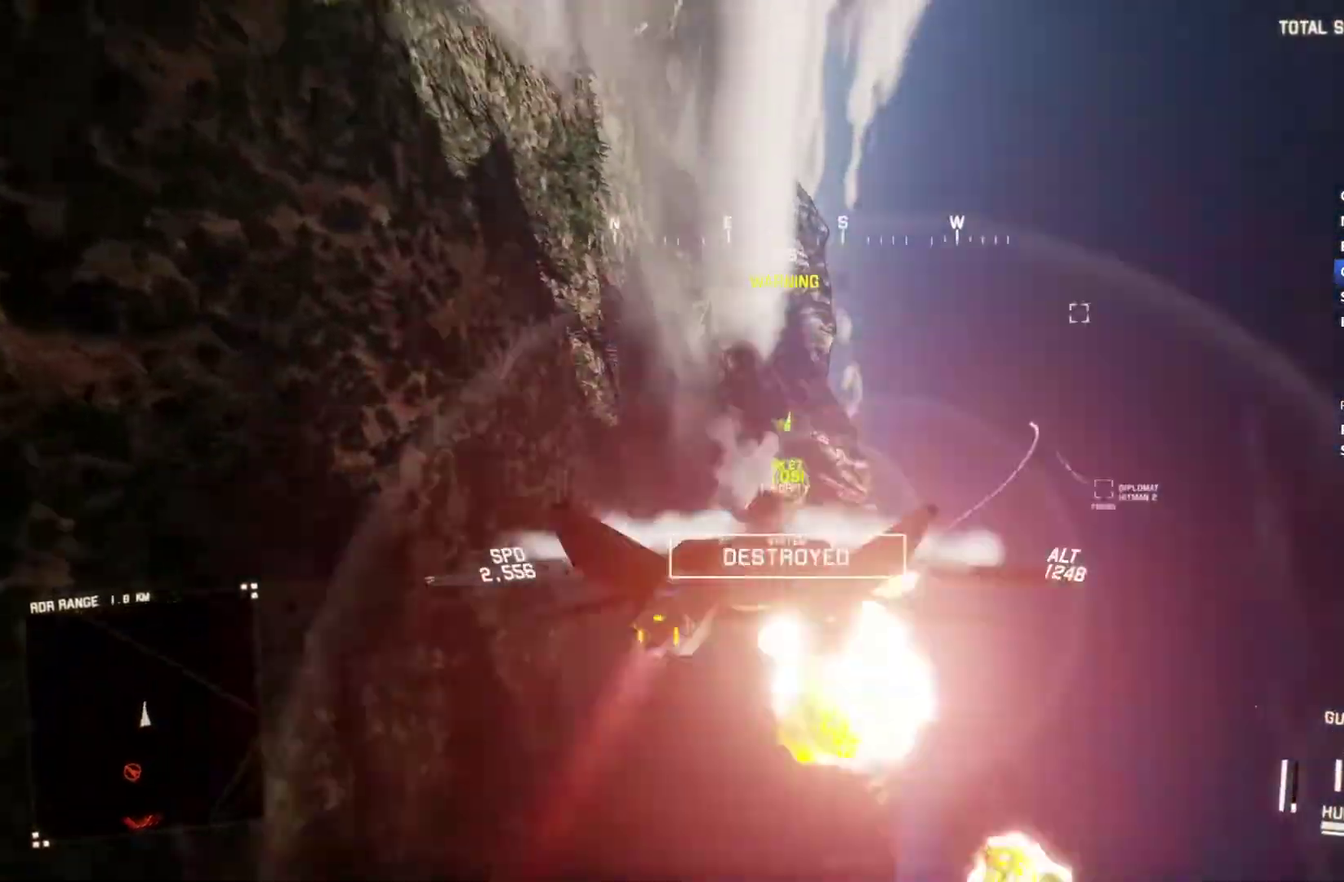
{"buttons": ["L2"], "left_stick": "down", "right_stick": "up-left", "events": [[33, "left_stick", "down"], [267, "right_stick", "up-left"], [433, "L2", "down"], [433, "R2", "up"]]}
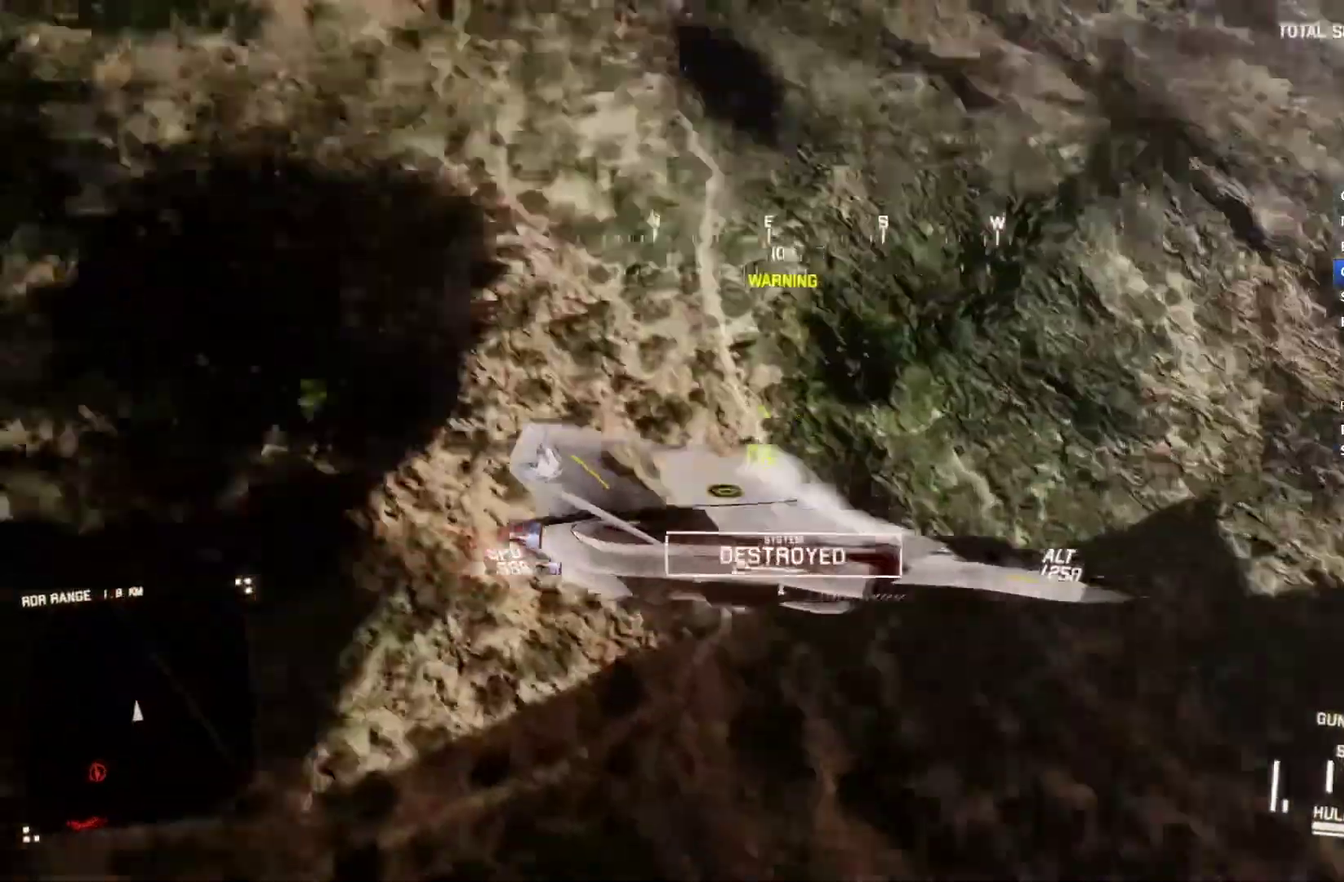
{"buttons": [], "left_stick": "down", "right_stick": "center", "events": [[300, "right_stick", "up"], [400, "right_stick", "center"], [500, "L2", "up"]]}
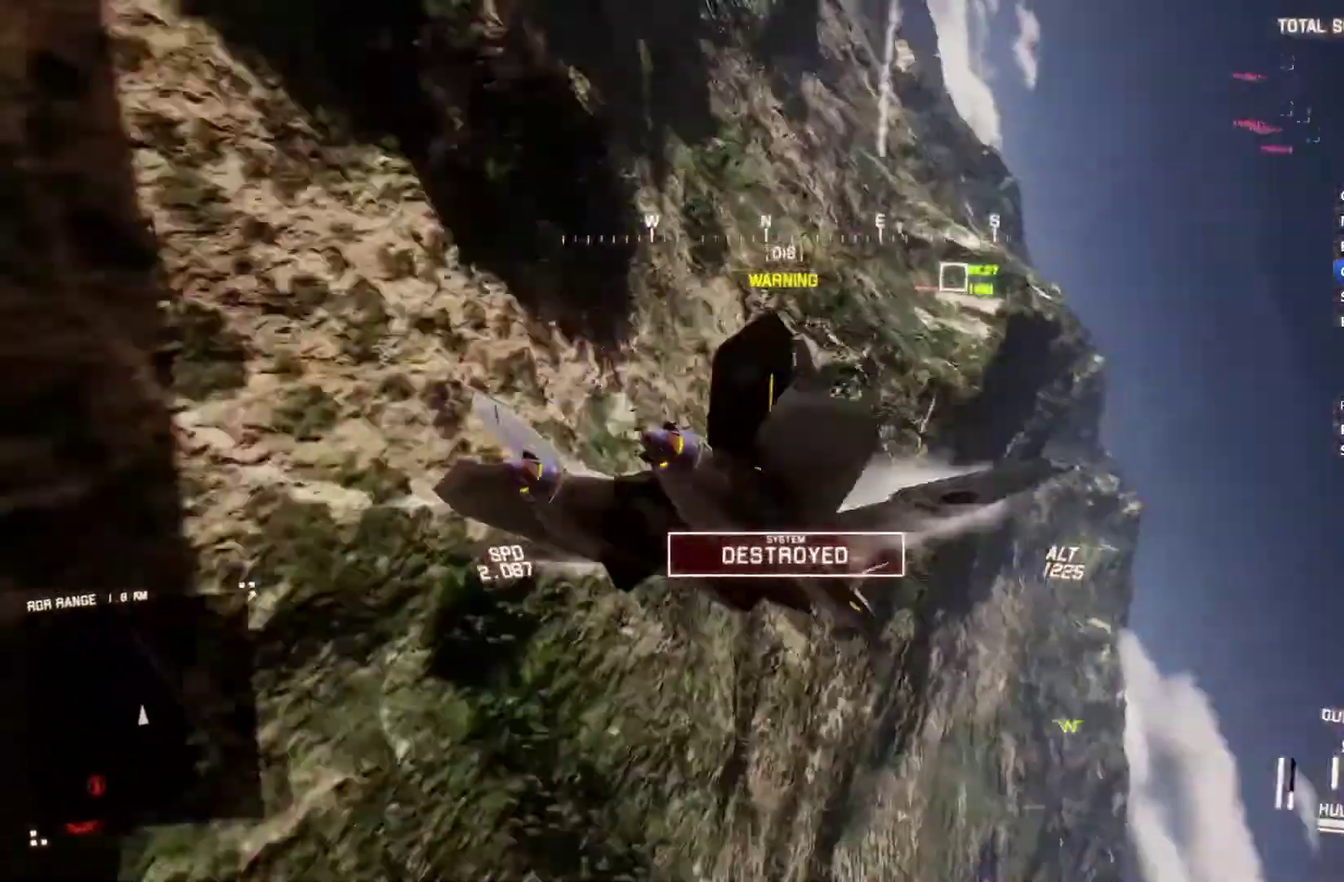
{"buttons": ["L1", "R2"], "left_stick": "up", "right_stick": "center", "events": [[33, "R2", "down"], [167, "R1", "down"], [200, "left_stick", "center"], [367, "L1", "down"], [400, "left_stick", "up"], [433, "R1", "up"]]}
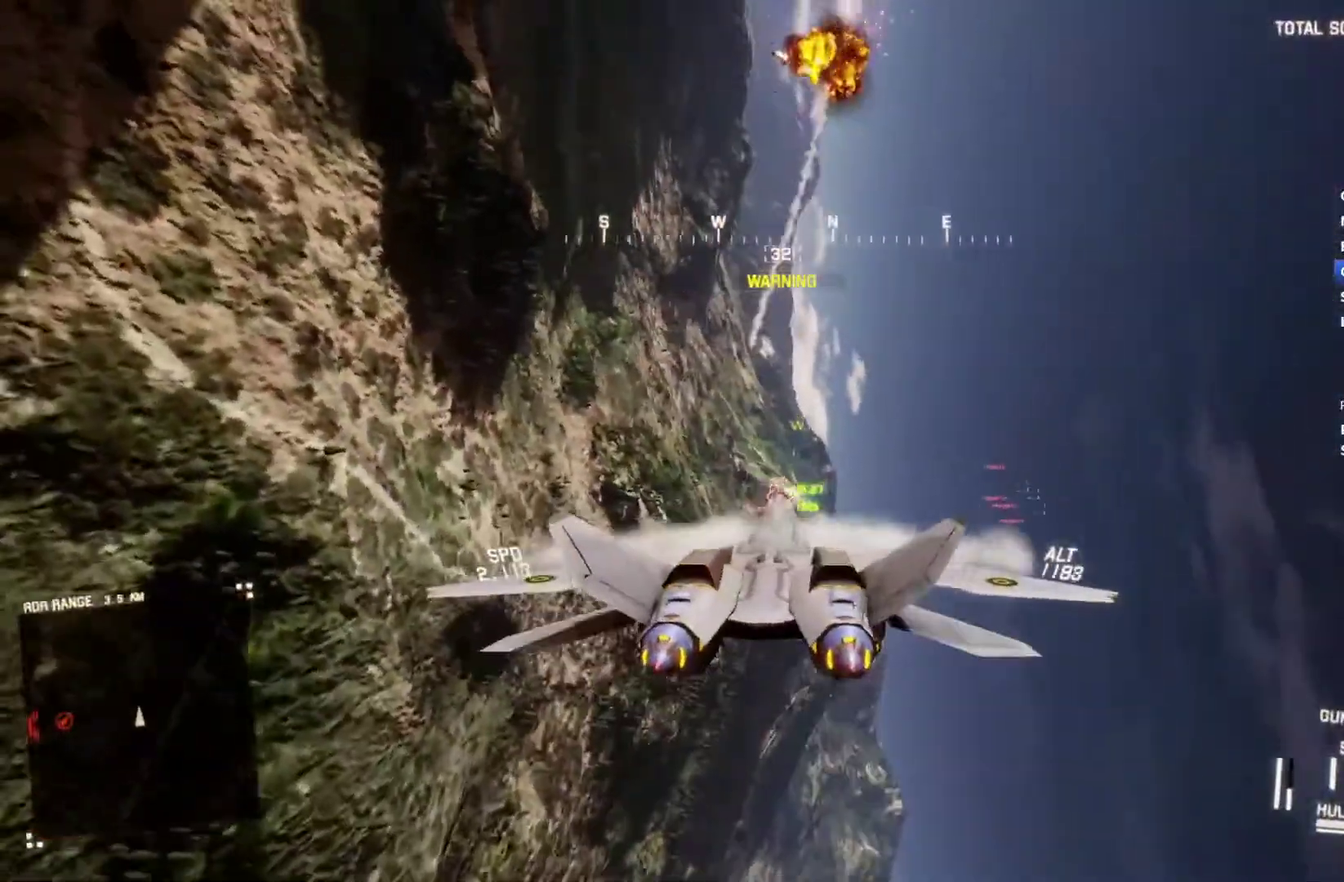
{"buttons": ["R2"], "left_stick": "center", "right_stick": "center", "events": [[33, "L1", "up"], [67, "B", "down"], [67, "left_stick", "right"], [100, "R1", "down"], [167, "B", "up"], [333, "left_stick", "center"], [367, "R1", "up"]]}
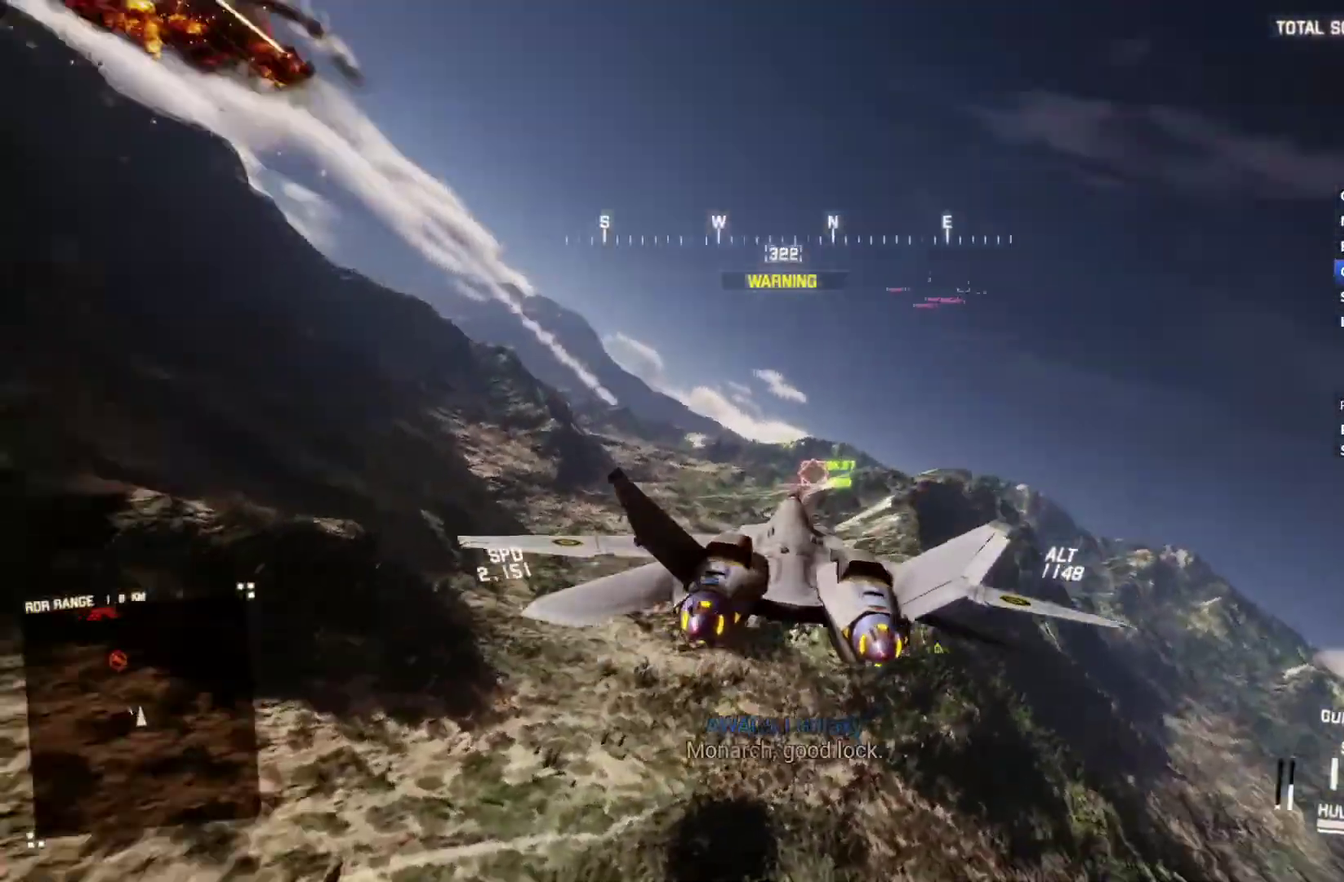
{"buttons": ["R1", "R2"], "left_stick": "center", "right_stick": "center", "events": [[267, "R1", "down"], [300, "left_stick", "down"], [400, "left_stick", "center"]]}
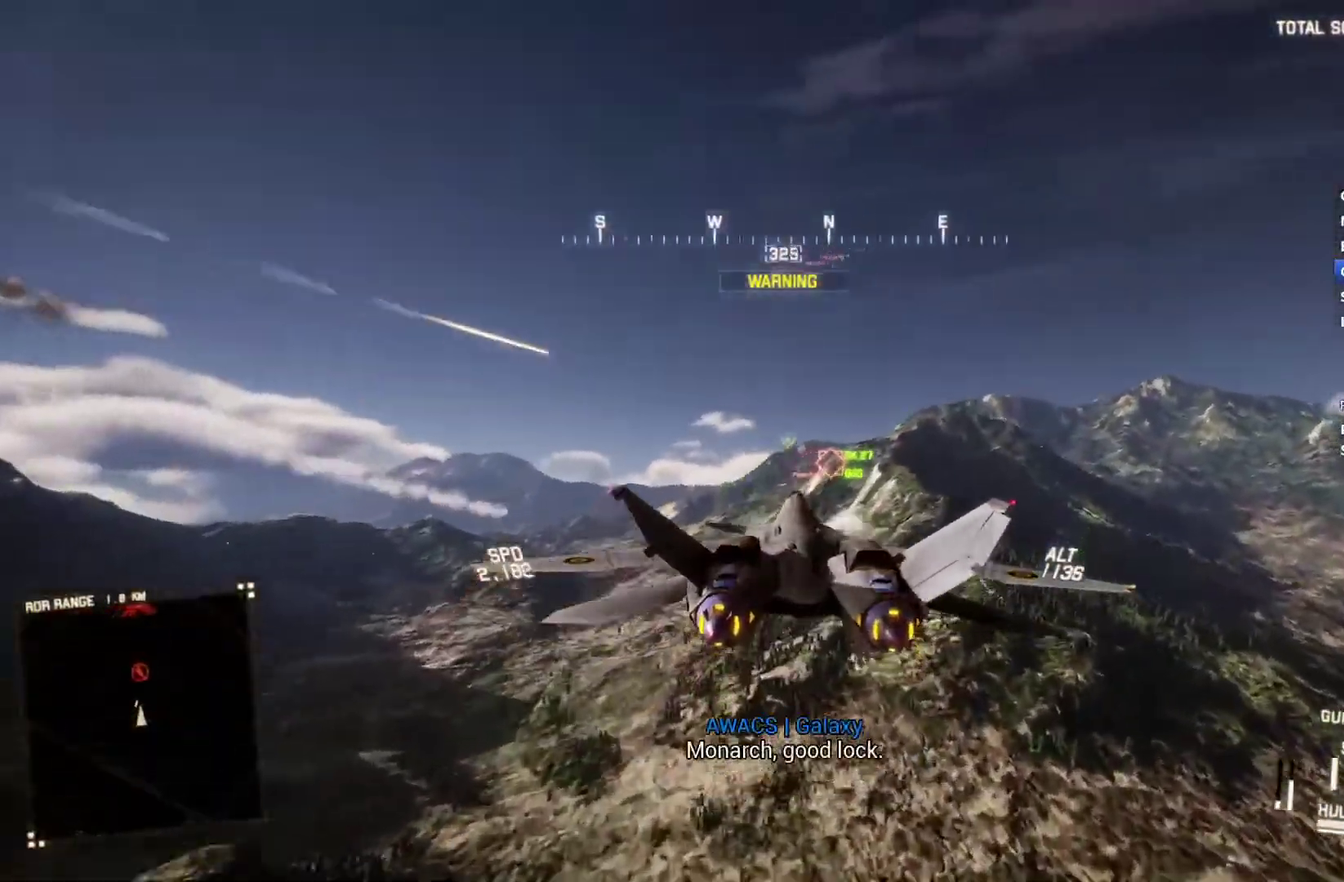
{"buttons": ["L2", "R1", "R2"], "left_stick": "down", "right_stick": "center", "events": [[133, "left_stick", "right"], [300, "left_stick", "down-right"], [433, "left_stick", "down"], [500, "L2", "down"]]}
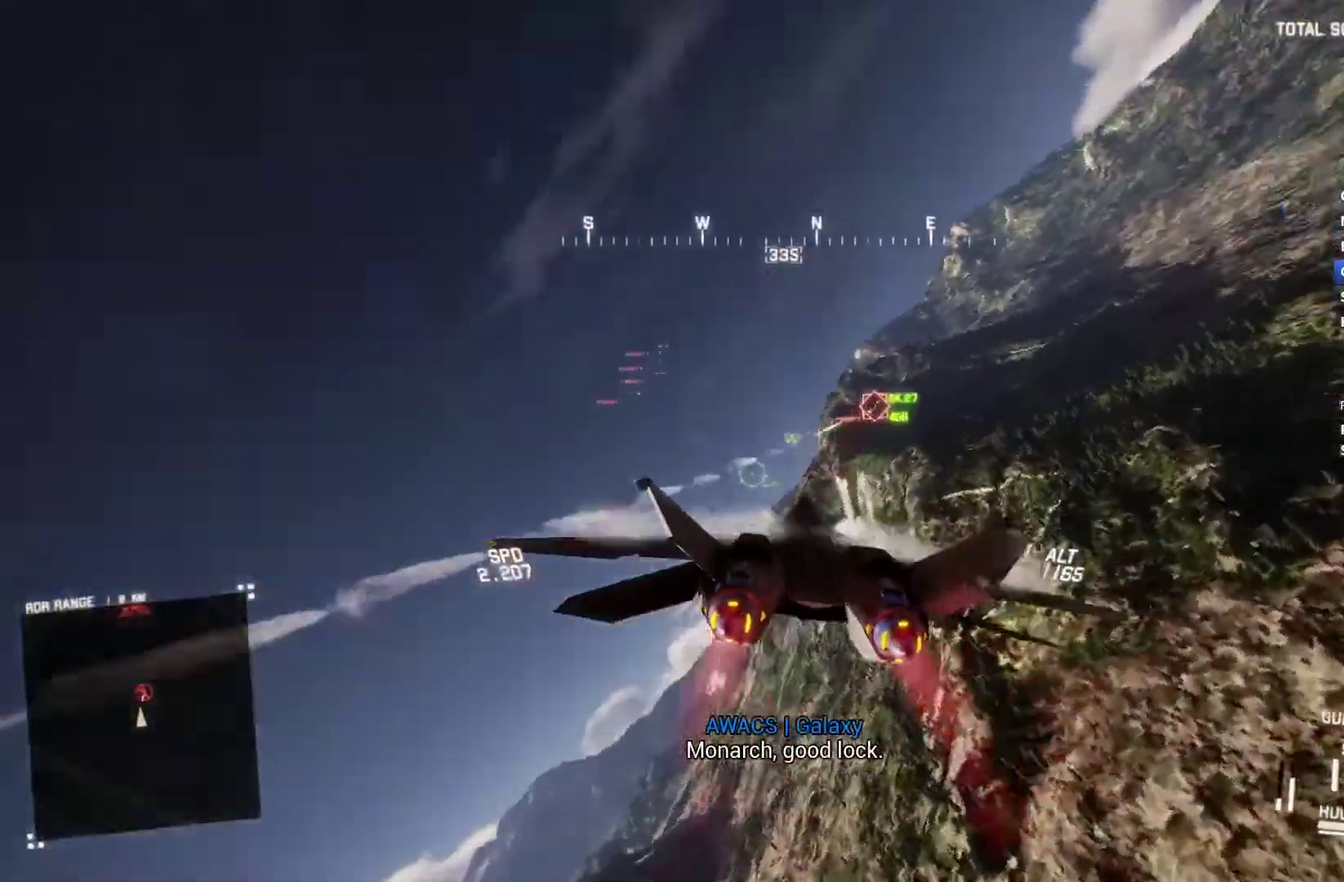
{"buttons": ["L2"], "left_stick": "down", "right_stick": "center", "events": [[233, "R2", "up"], [300, "R1", "up"]]}
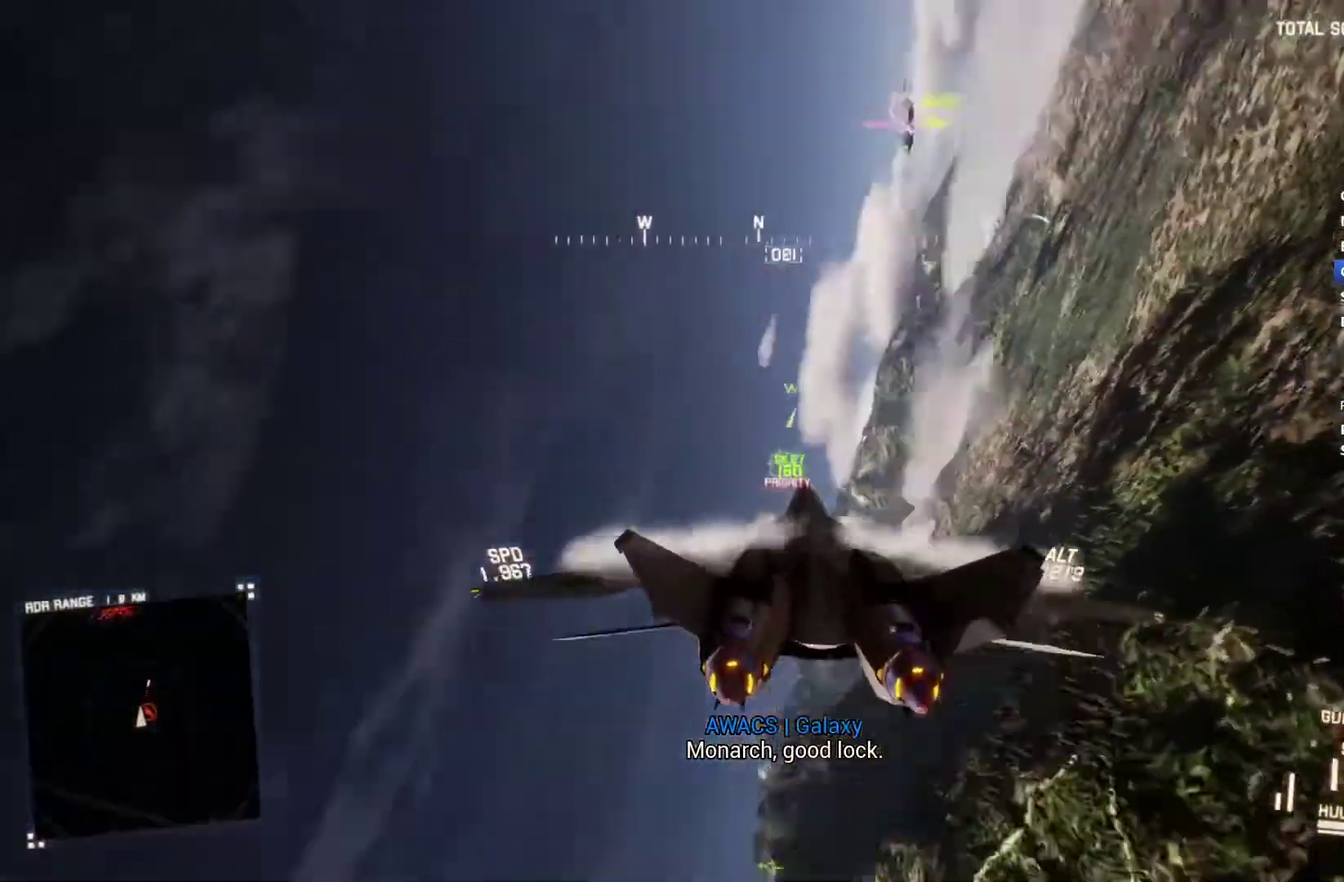
{"buttons": ["A"], "left_stick": "down-left", "right_stick": "center", "events": [[367, "L2", "up"], [433, "left_stick", "center"], [500, "A", "down"], [500, "left_stick", "down-left"]]}